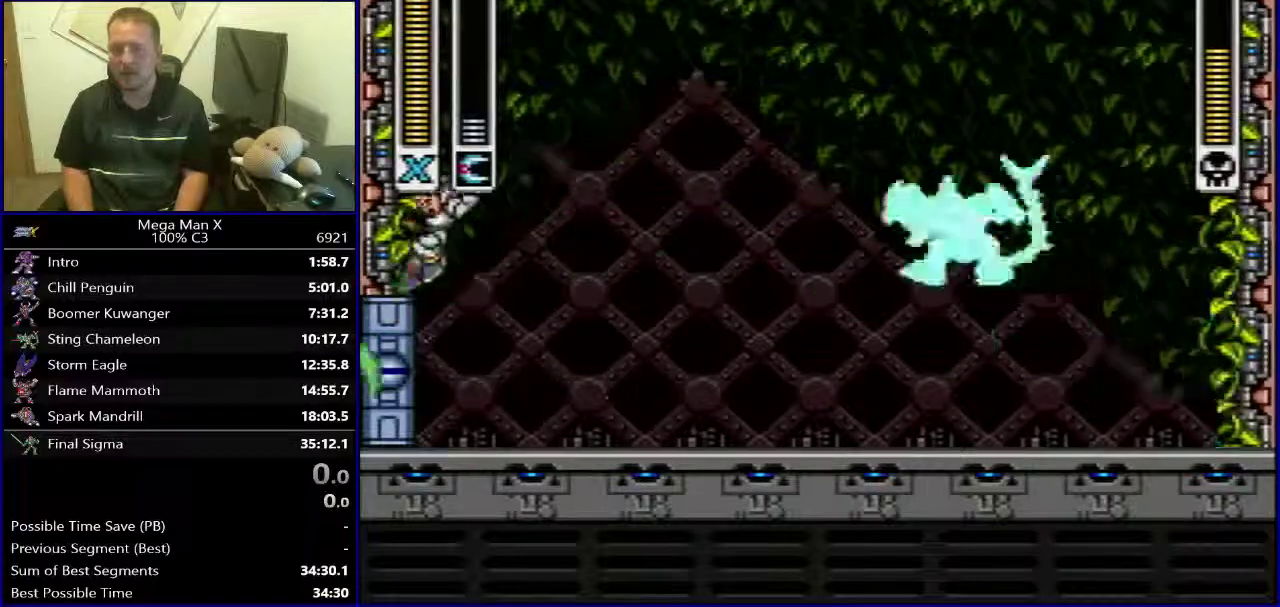
Gameplay with a controller (Nintendo layout); each line is a JSON object with the inputs held at the frame after it. "events" lists button and stick changes between this image and that frame as [ms after this image, input, new state], when the widget could be followed in between. Not read: L3 R1 R3.
{"buttons": ["DPAD_LEFT"], "events": [[33, "DPAD_LEFT", "up"], [50, "DPAD_RIGHT", "down"], [150, "DPAD_RIGHT", "up"], [200, "Y", "down"], [367, "Y", "up"], [383, "B", "up"], [383, "DPAD_LEFT", "down"]]}
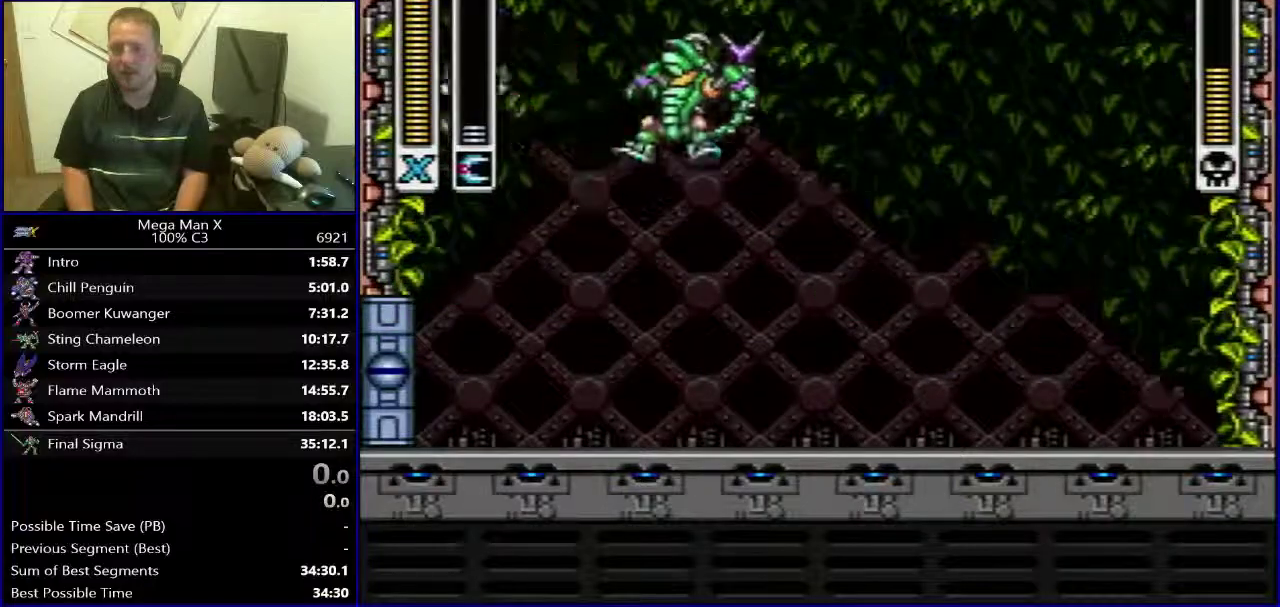
{"buttons": ["B", "DPAD_RIGHT"], "events": [[183, "B", "down"], [250, "DPAD_LEFT", "up"], [267, "DPAD_RIGHT", "down"]]}
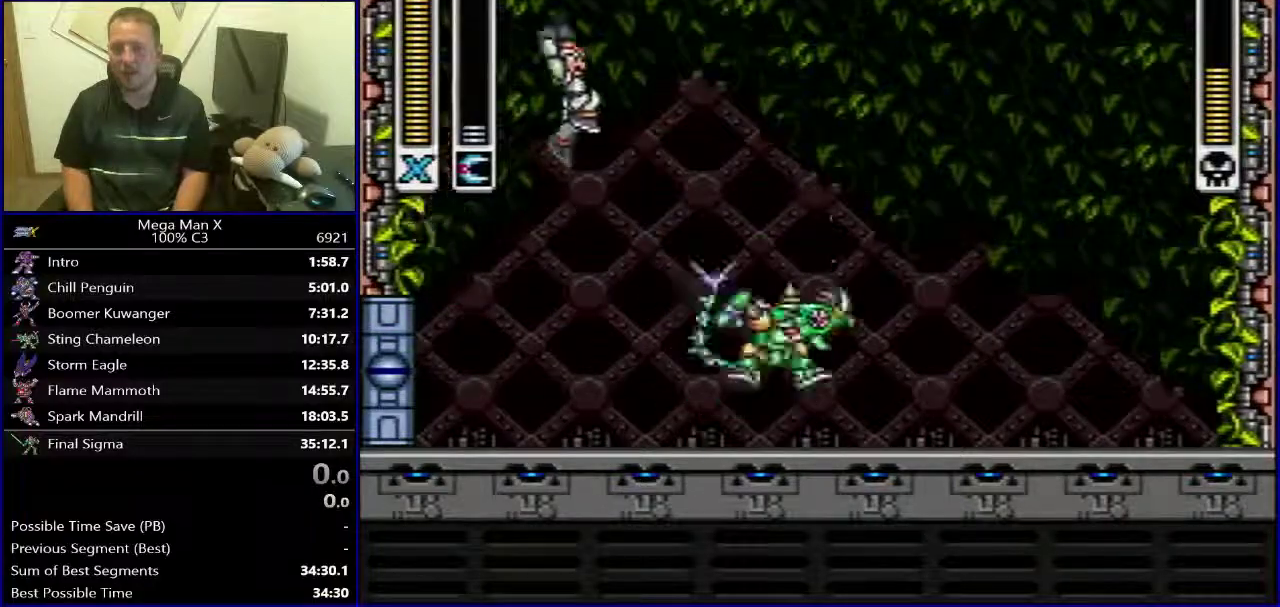
{"buttons": ["DPAD_LEFT"], "events": [[50, "B", "up"], [117, "Y", "down"], [267, "Y", "up"], [417, "DPAD_RIGHT", "up"], [467, "DPAD_LEFT", "down"]]}
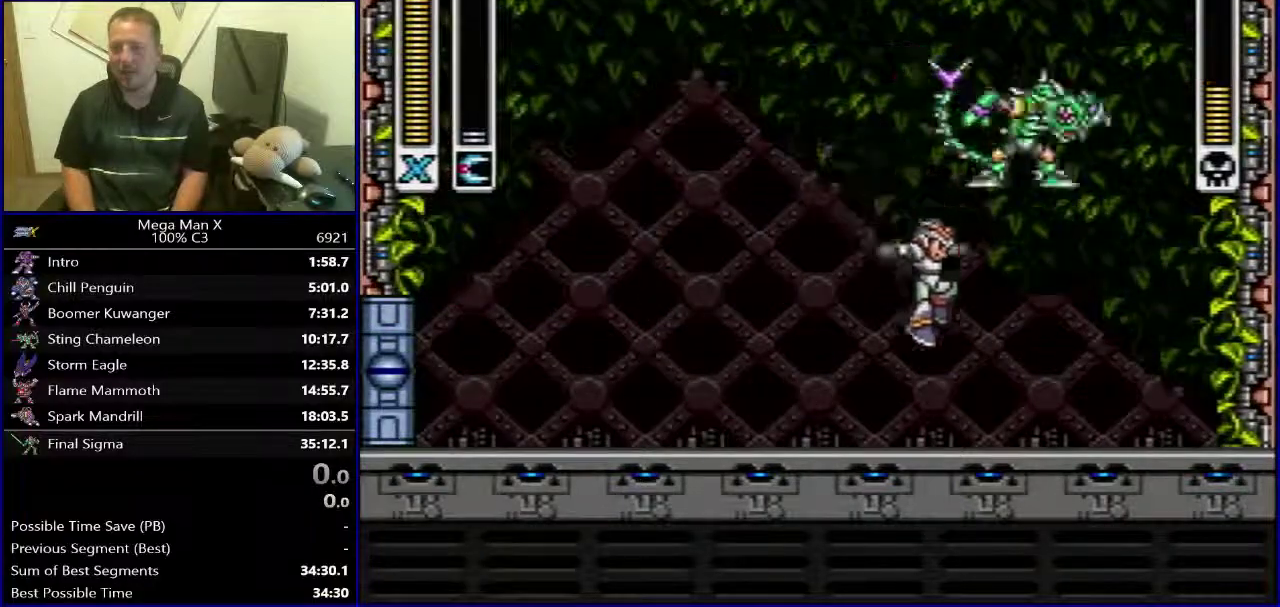
{"buttons": [], "events": [[167, "Y", "down"], [300, "Y", "up"], [383, "DPAD_LEFT", "up"]]}
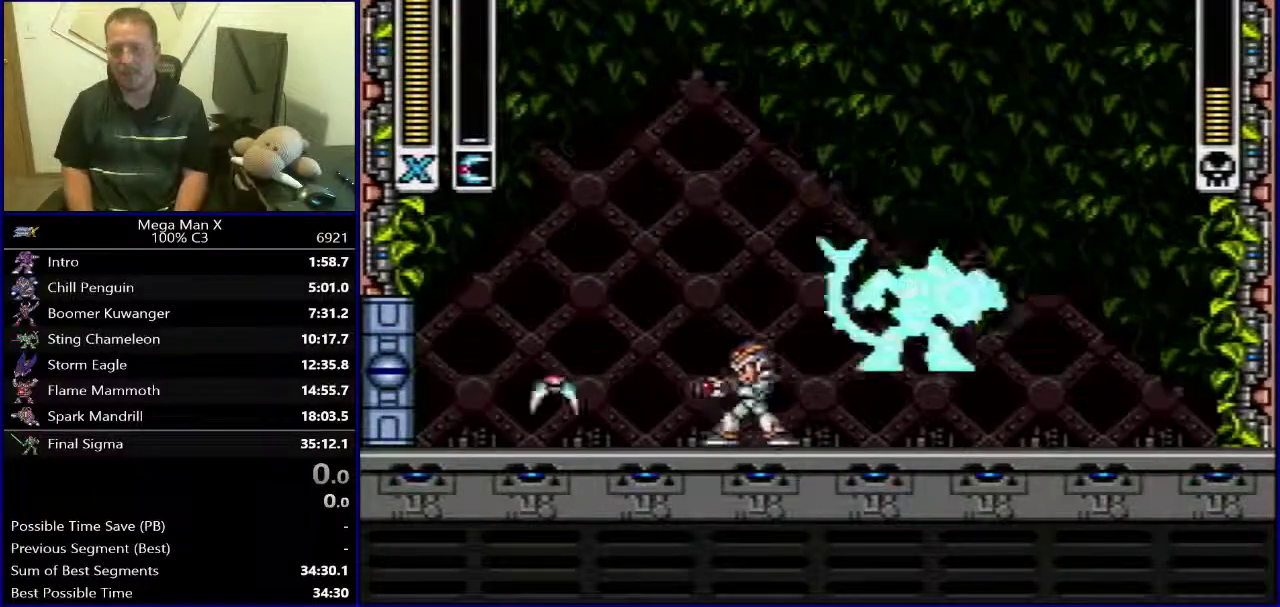
{"buttons": ["DPAD_RIGHT"], "events": [[217, "DPAD_RIGHT", "down"]]}
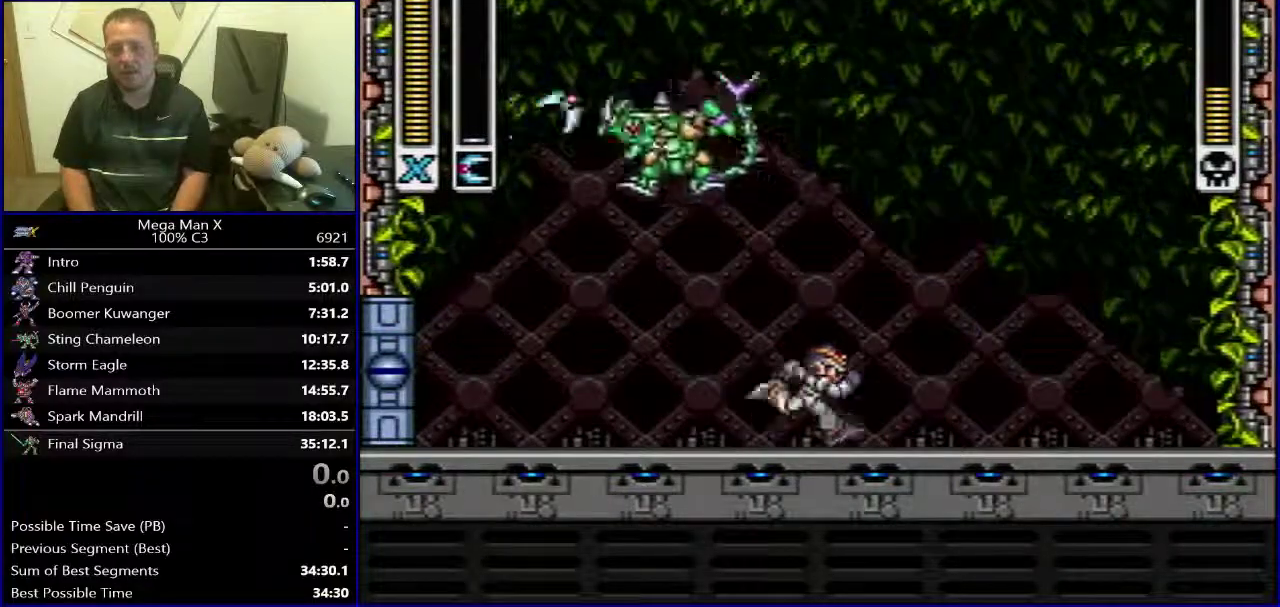
{"buttons": [], "events": [[133, "Y", "down"], [283, "Y", "up"], [417, "DPAD_RIGHT", "up"]]}
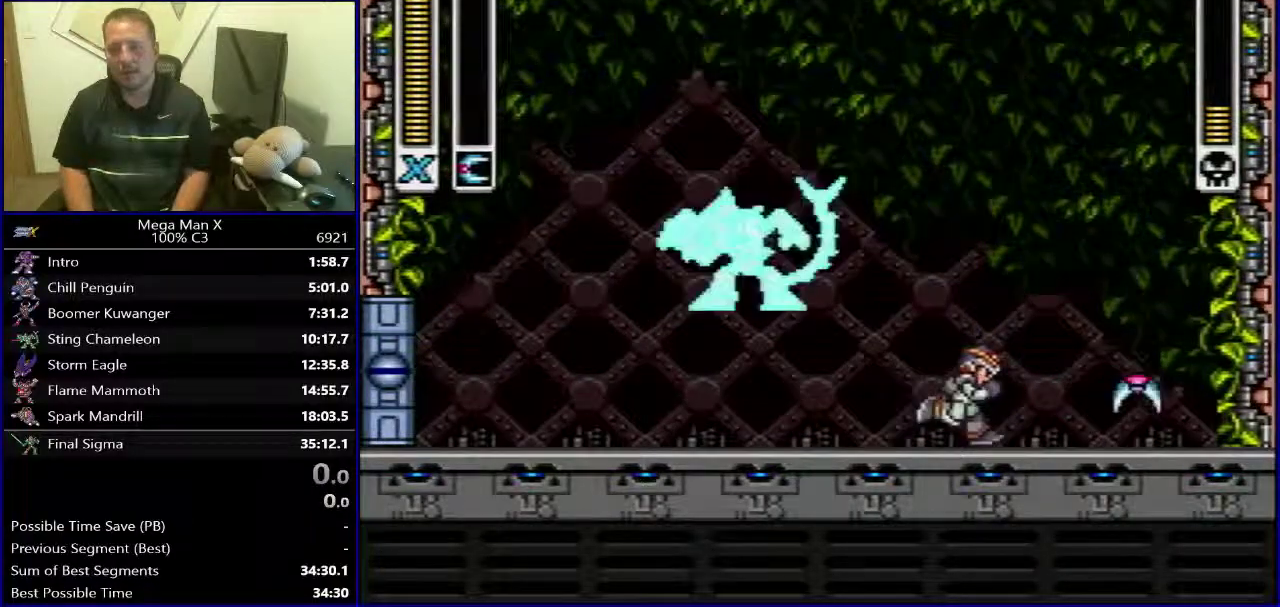
{"buttons": ["DPAD_LEFT"], "events": [[167, "DPAD_LEFT", "down"]]}
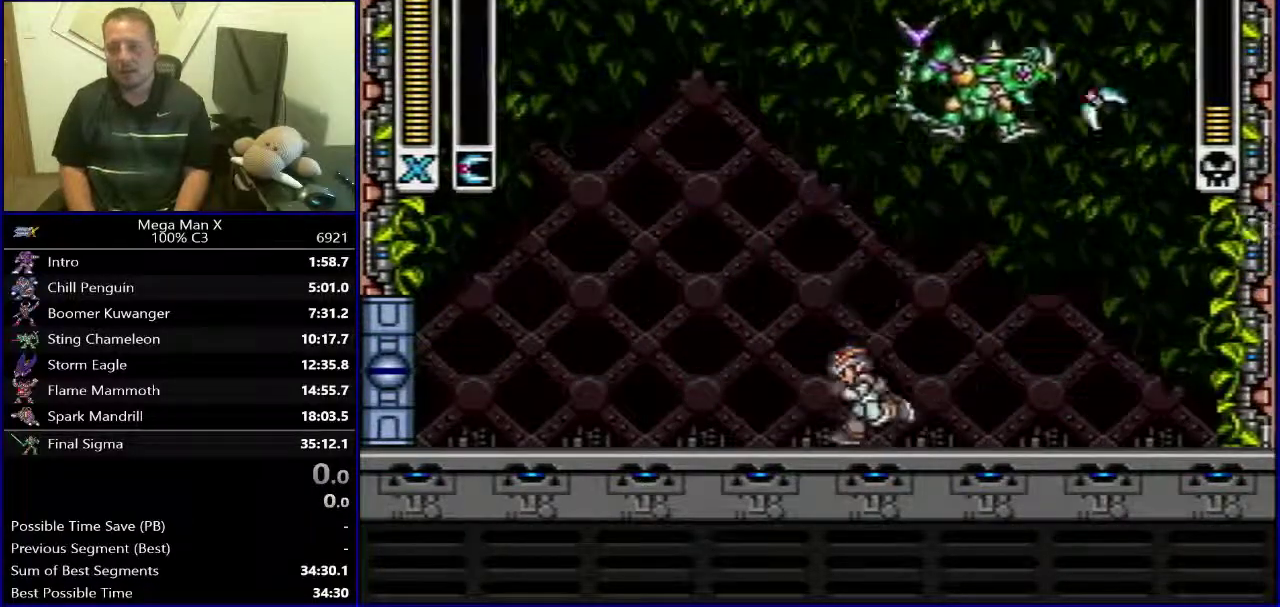
{"buttons": ["DPAD_LEFT"], "events": [[200, "Y", "down"], [317, "Y", "up"]]}
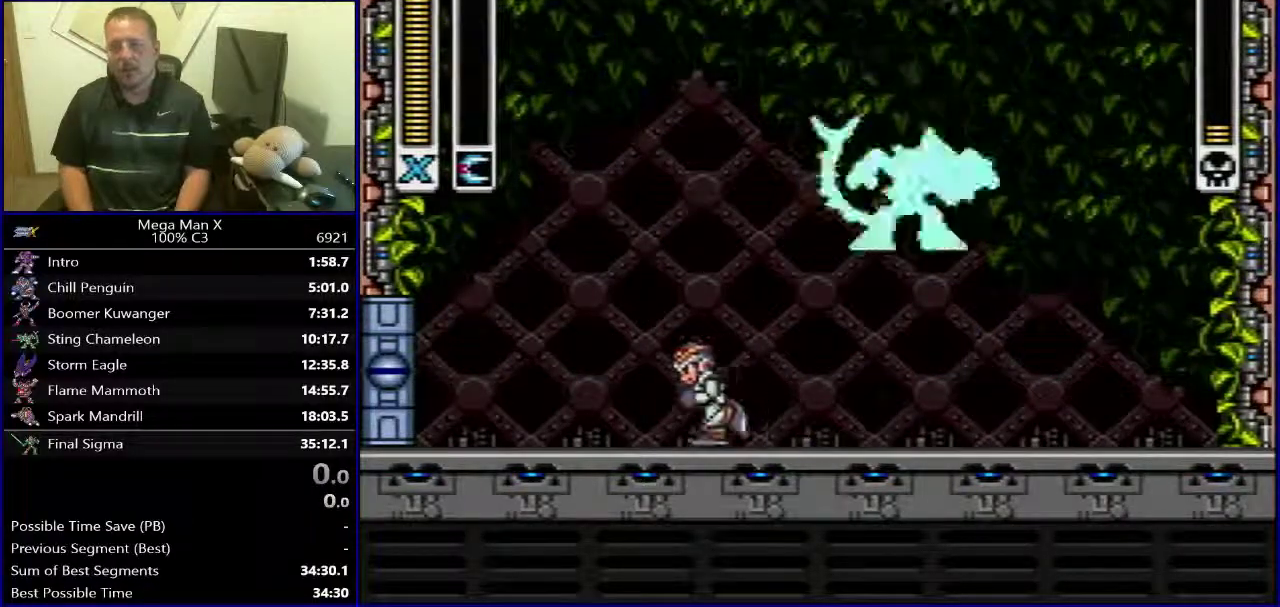
{"buttons": ["DPAD_LEFT"], "events": [[67, "DPAD_LEFT", "up"], [83, "DPAD_RIGHT", "down"], [300, "DPAD_RIGHT", "up"], [333, "DPAD_LEFT", "down"]]}
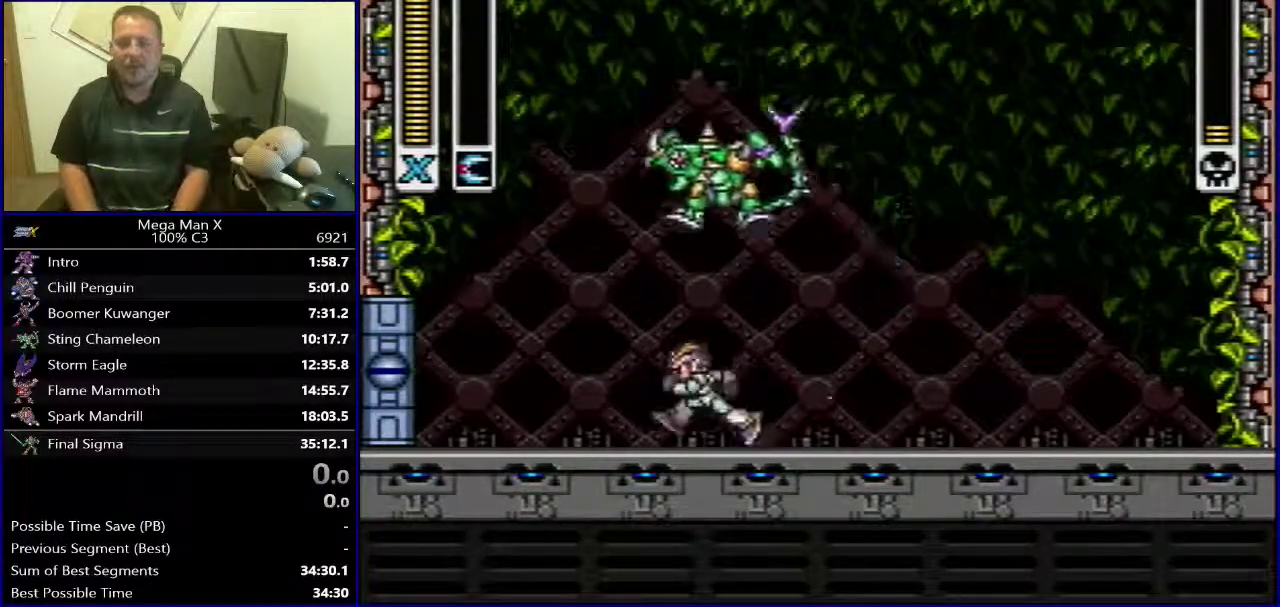
{"buttons": ["DPAD_LEFT"], "events": [[33, "DPAD_LEFT", "up"], [50, "DPAD_RIGHT", "down"], [350, "DPAD_LEFT", "down"], [350, "DPAD_RIGHT", "up"], [400, "Y", "down"], [500, "Y", "up"]]}
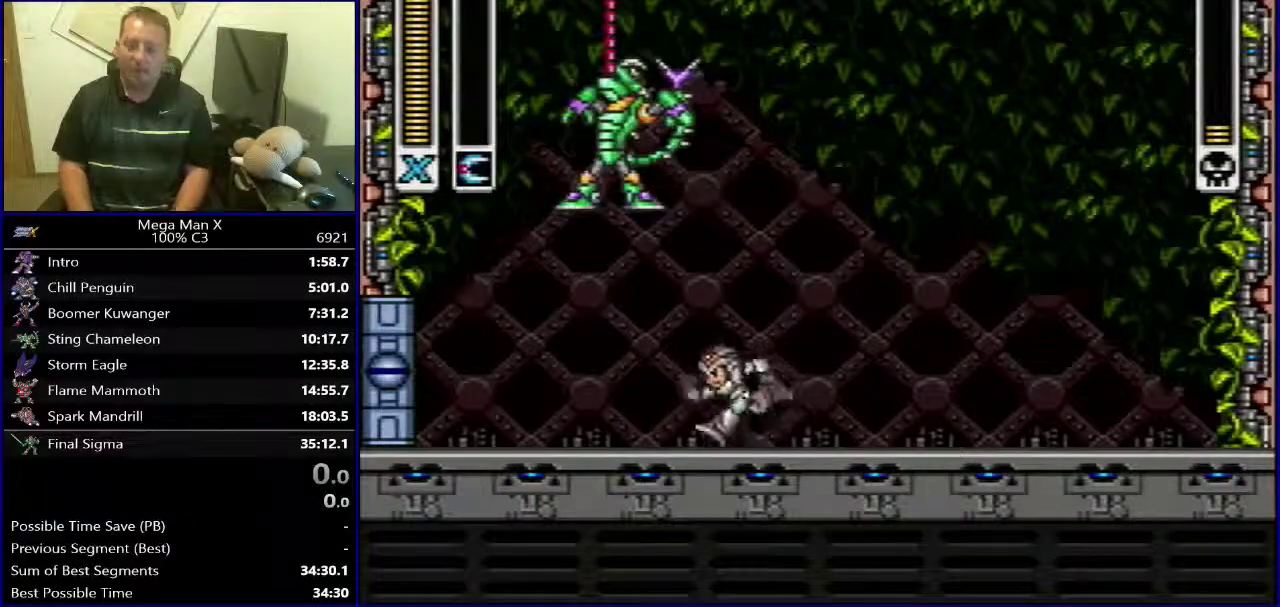
{"buttons": ["Y", "DPAD_LEFT"], "events": [[50, "DPAD_LEFT", "up"], [67, "DPAD_RIGHT", "down"], [417, "DPAD_LEFT", "down"], [417, "DPAD_RIGHT", "up"], [500, "Y", "down"]]}
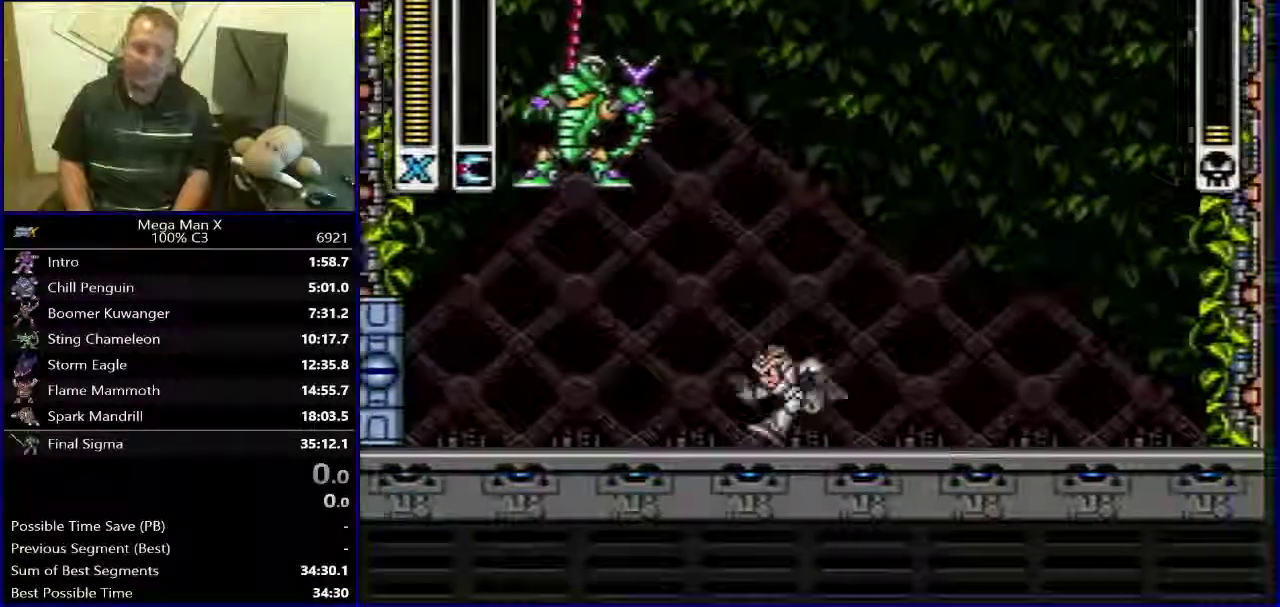
{"buttons": ["Y"], "events": [[50, "DPAD_LEFT", "up"], [133, "Y", "up"], [167, "DPAD_RIGHT", "down"], [367, "DPAD_LEFT", "down"], [367, "DPAD_RIGHT", "up"], [450, "Y", "down"], [467, "DPAD_LEFT", "up"]]}
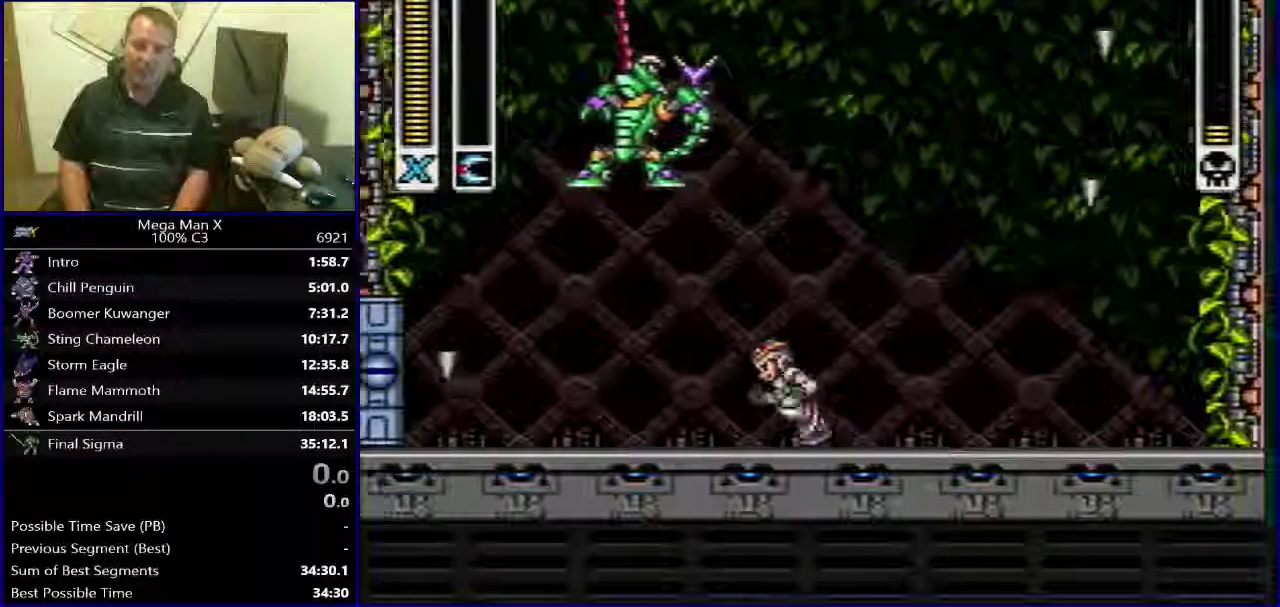
{"buttons": [], "events": [[50, "DPAD_RIGHT", "down"], [67, "Y", "up"], [250, "DPAD_RIGHT", "up"]]}
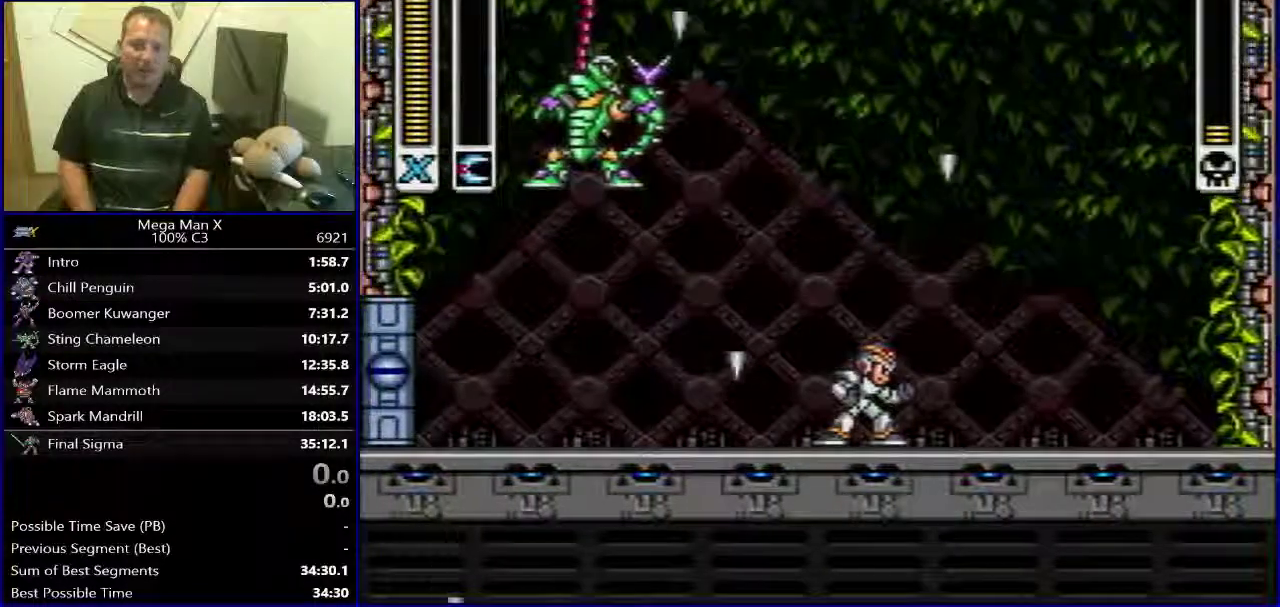
{"buttons": [], "events": []}
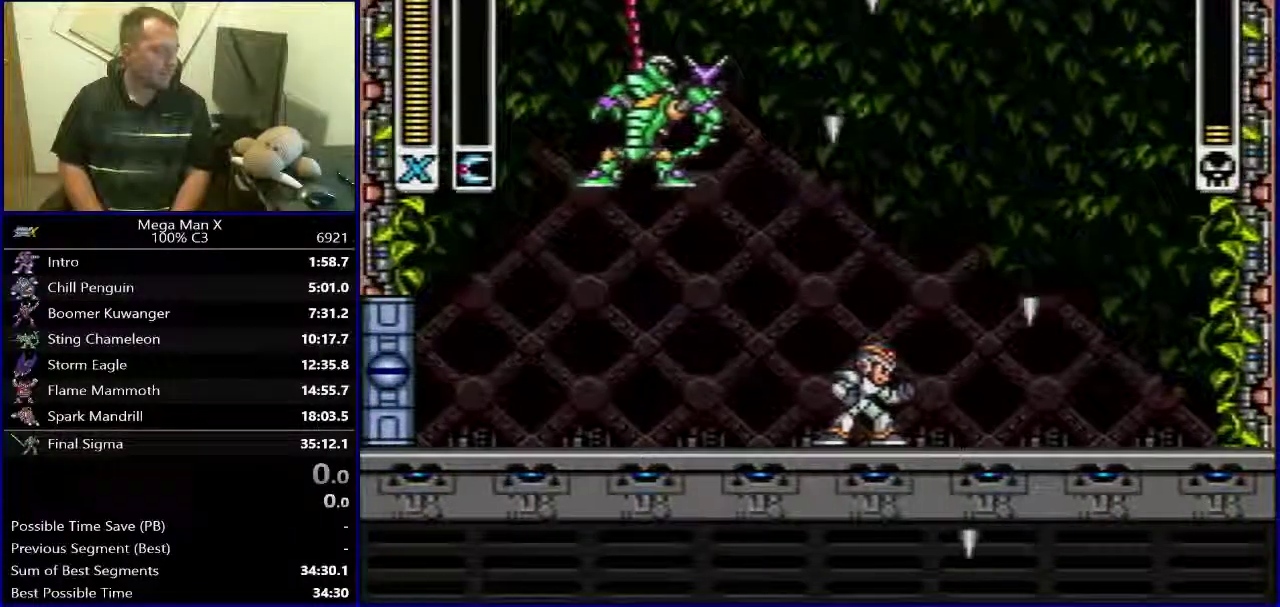
{"buttons": [], "events": [[133, "SELECT", "down"], [350, "SELECT", "up"]]}
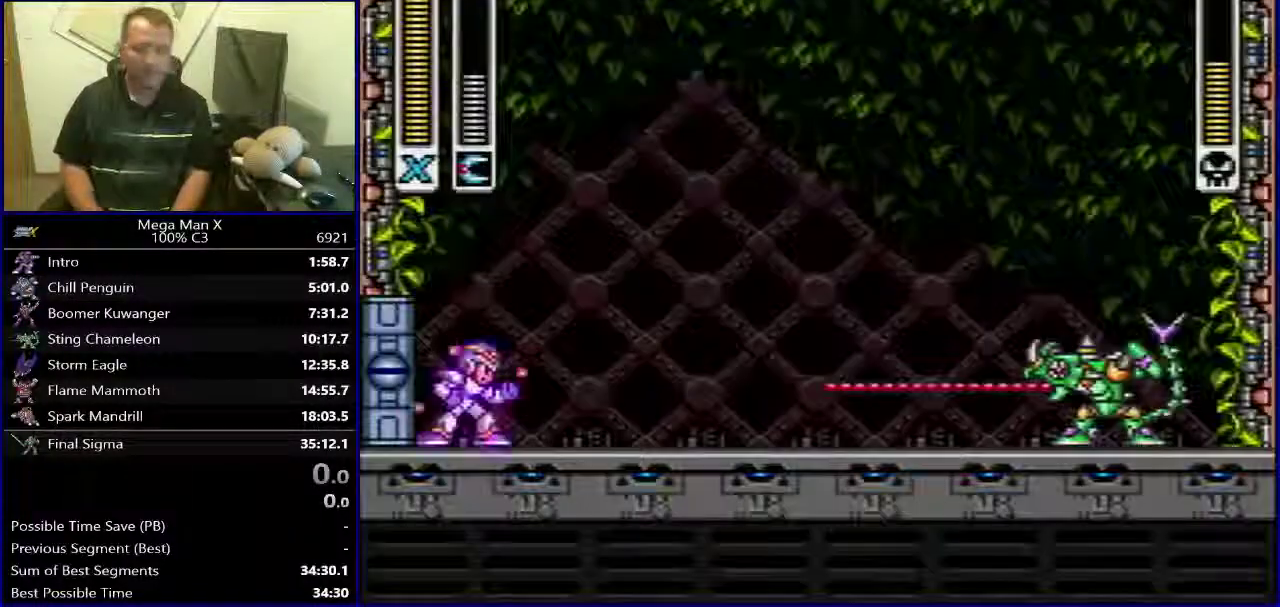
{"buttons": ["DPAD_RIGHT"], "events": [[17, "DPAD_RIGHT", "down"]]}
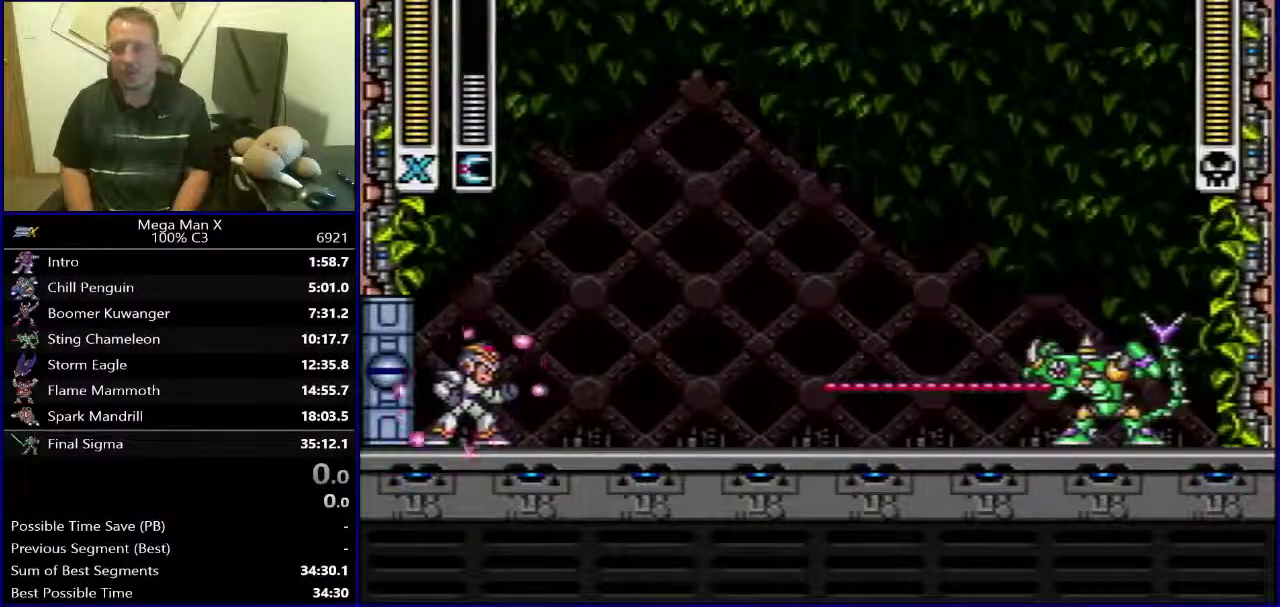
{"buttons": ["DPAD_RIGHT"], "events": []}
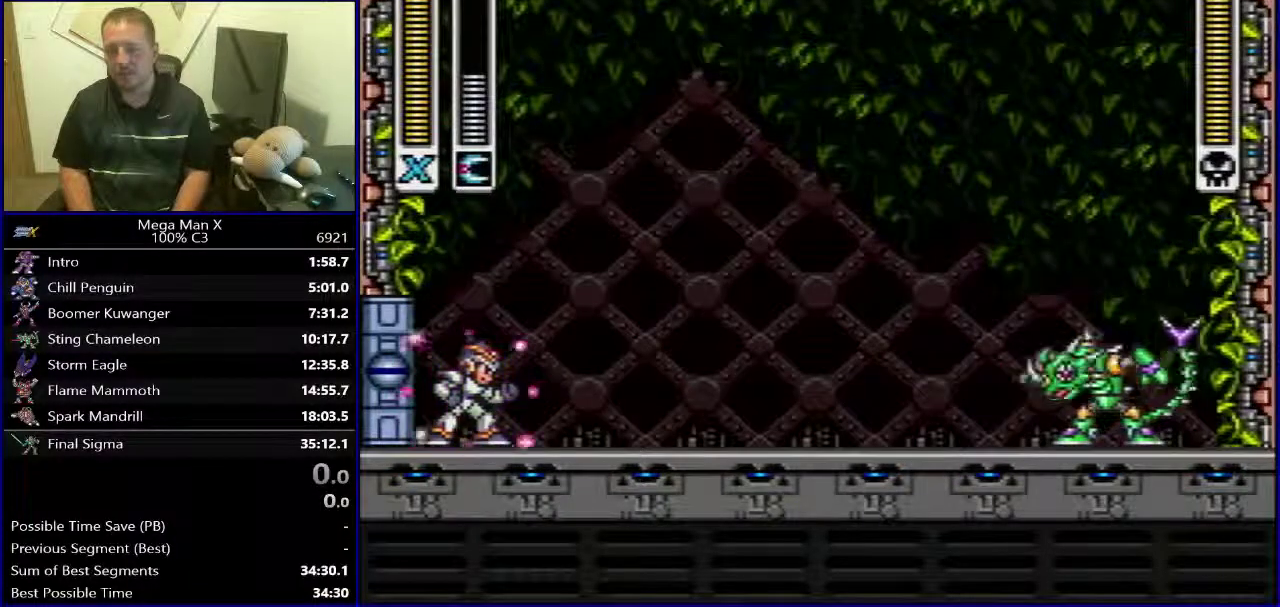
{"buttons": ["Y", "DPAD_LEFT"], "events": [[417, "DPAD_RIGHT", "up"], [433, "DPAD_LEFT", "down"], [483, "Y", "down"]]}
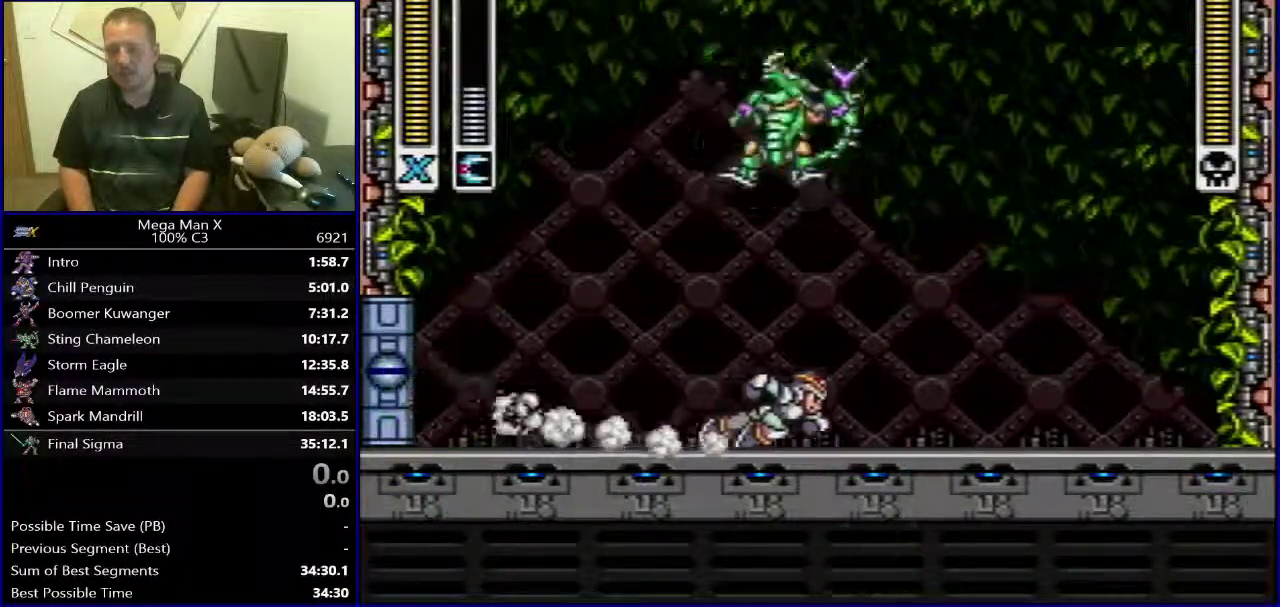
{"buttons": ["DPAD_RIGHT"], "events": [[33, "DPAD_LEFT", "up"], [100, "Y", "up"], [317, "DPAD_RIGHT", "down"]]}
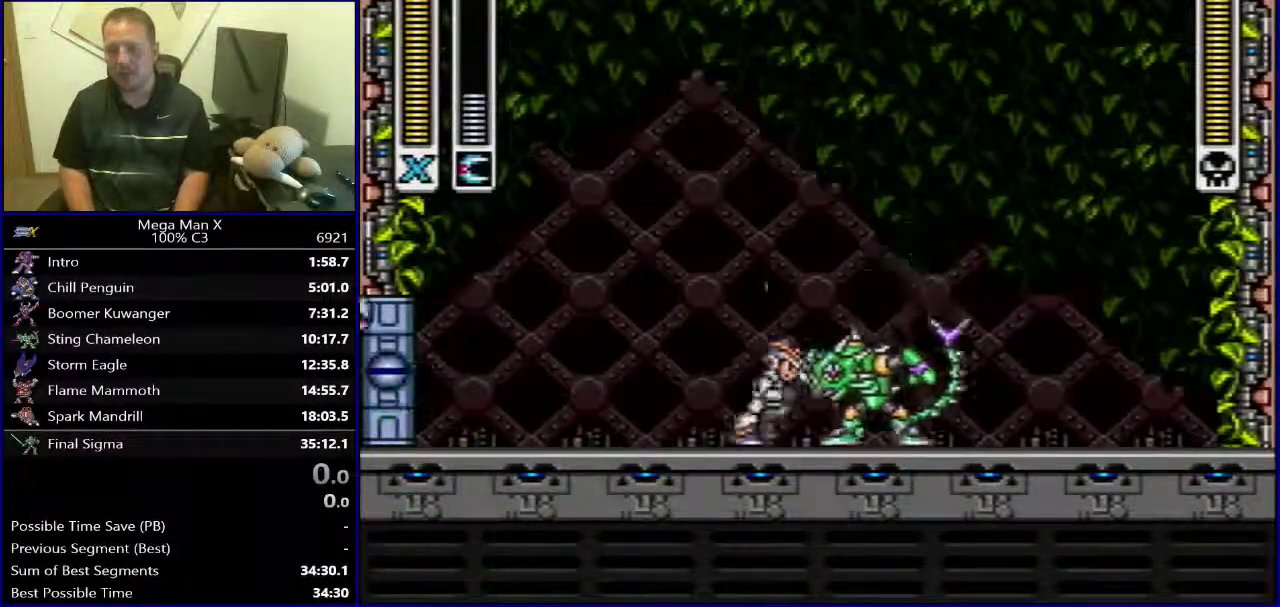
{"buttons": ["B", "Y"], "events": [[417, "Y", "down"], [450, "B", "down"], [450, "DPAD_RIGHT", "up"]]}
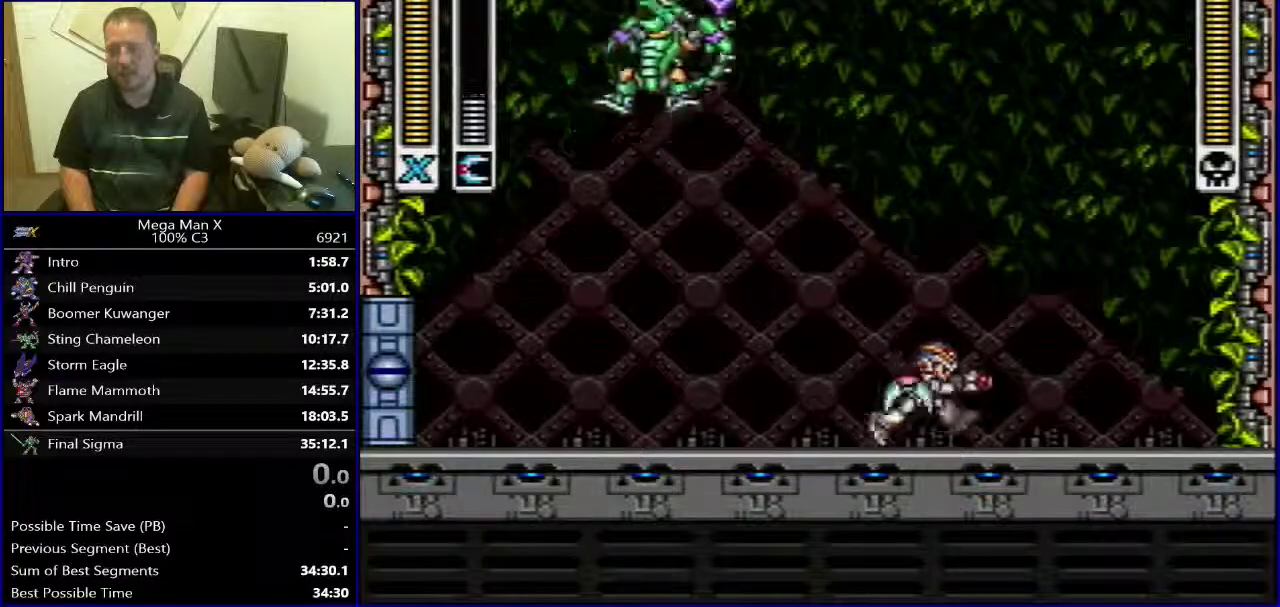
{"buttons": ["DPAD_LEFT"], "events": [[183, "DPAD_RIGHT", "down"], [200, "B", "up"], [200, "Y", "up"], [300, "Y", "down"], [333, "DPAD_RIGHT", "up"], [433, "Y", "up"], [483, "DPAD_LEFT", "down"]]}
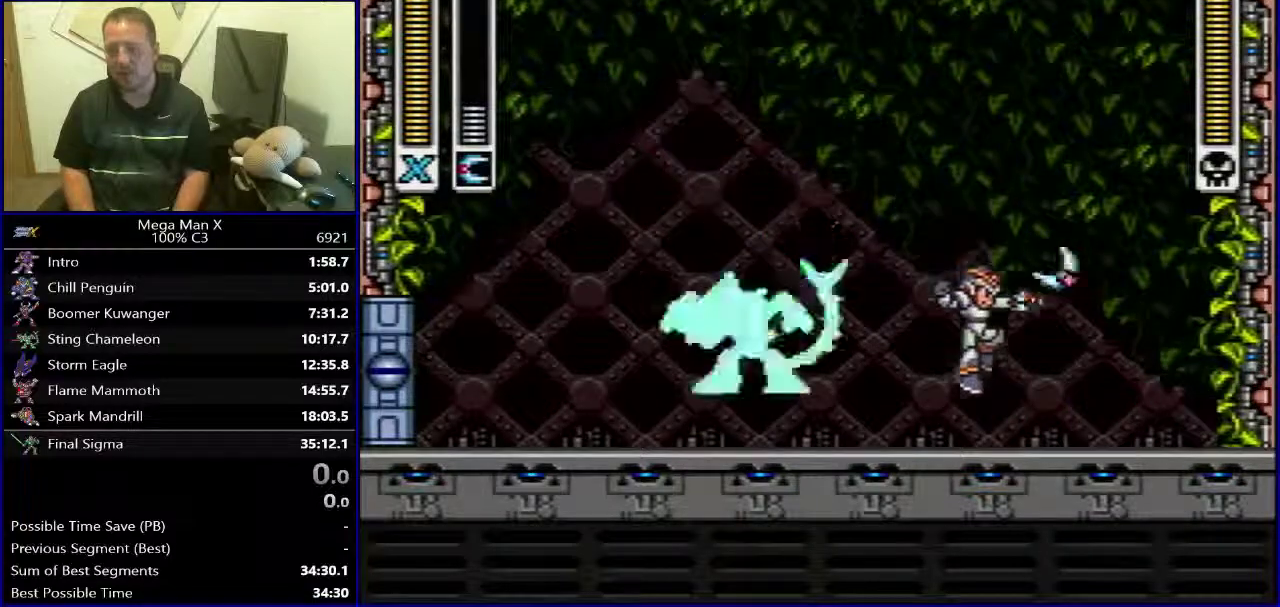
{"buttons": [], "events": [[500, "DPAD_LEFT", "up"]]}
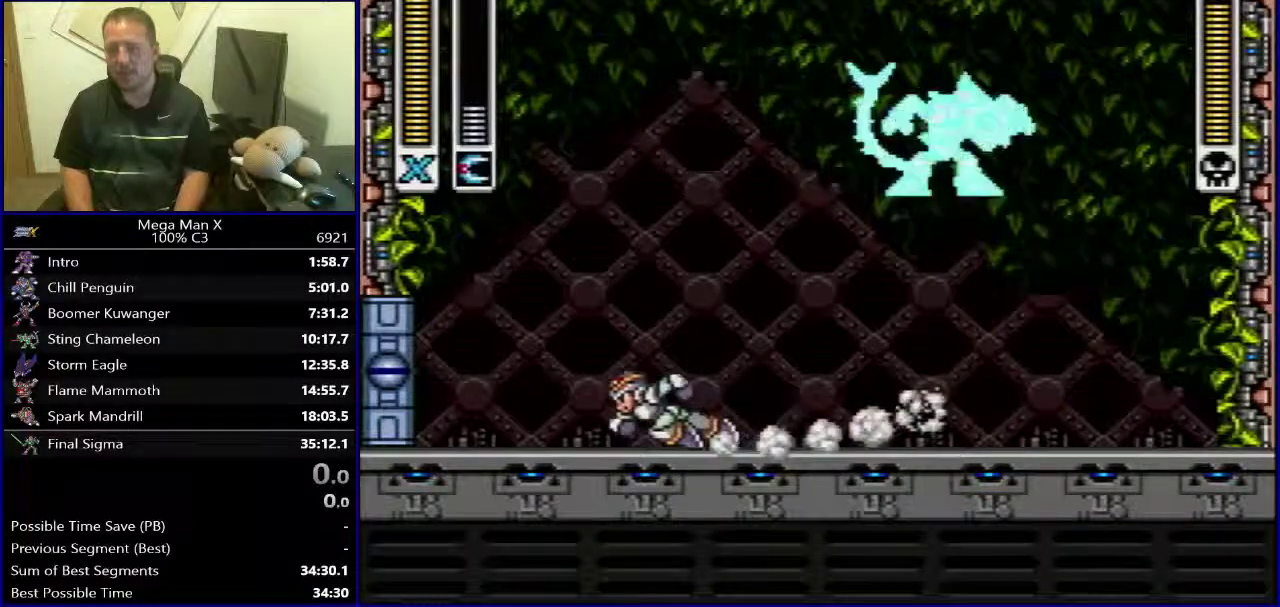
{"buttons": ["DPAD_RIGHT"], "events": [[183, "SELECT", "down"], [317, "SELECT", "up"], [483, "DPAD_RIGHT", "down"]]}
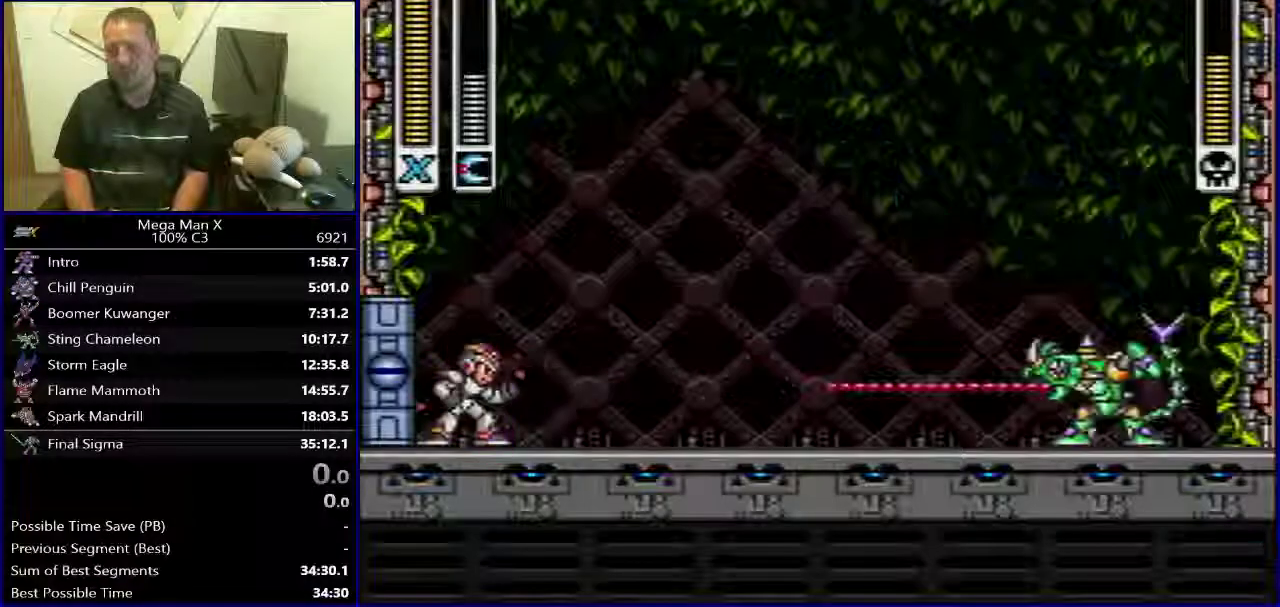
{"buttons": ["DPAD_RIGHT"], "events": []}
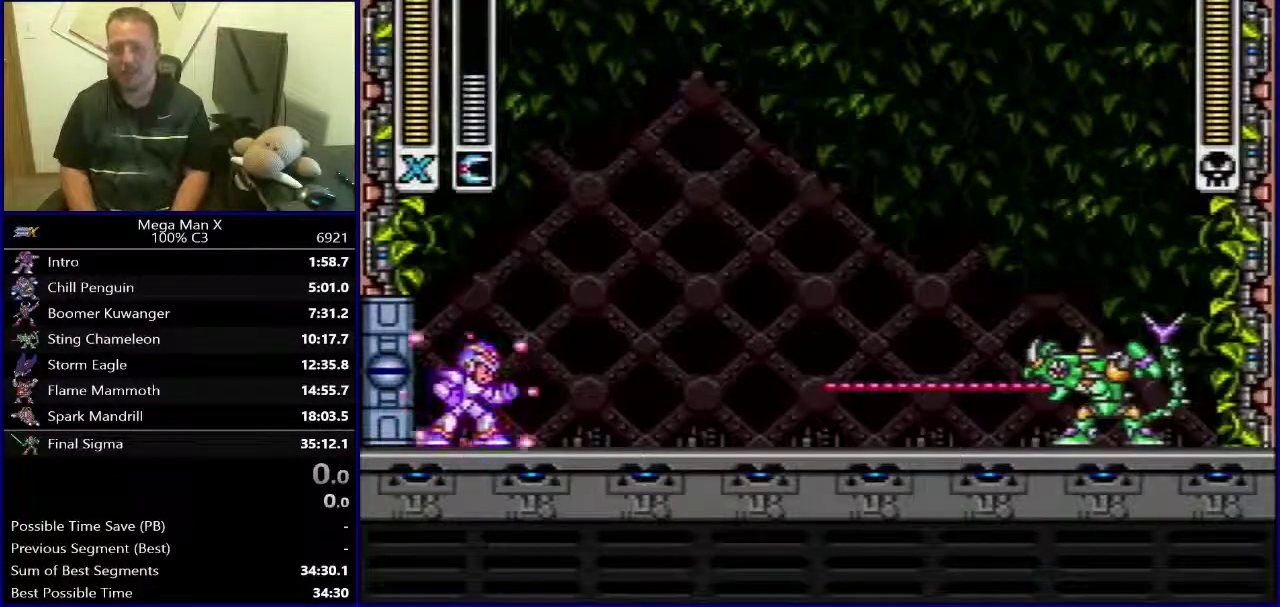
{"buttons": ["DPAD_RIGHT"], "events": []}
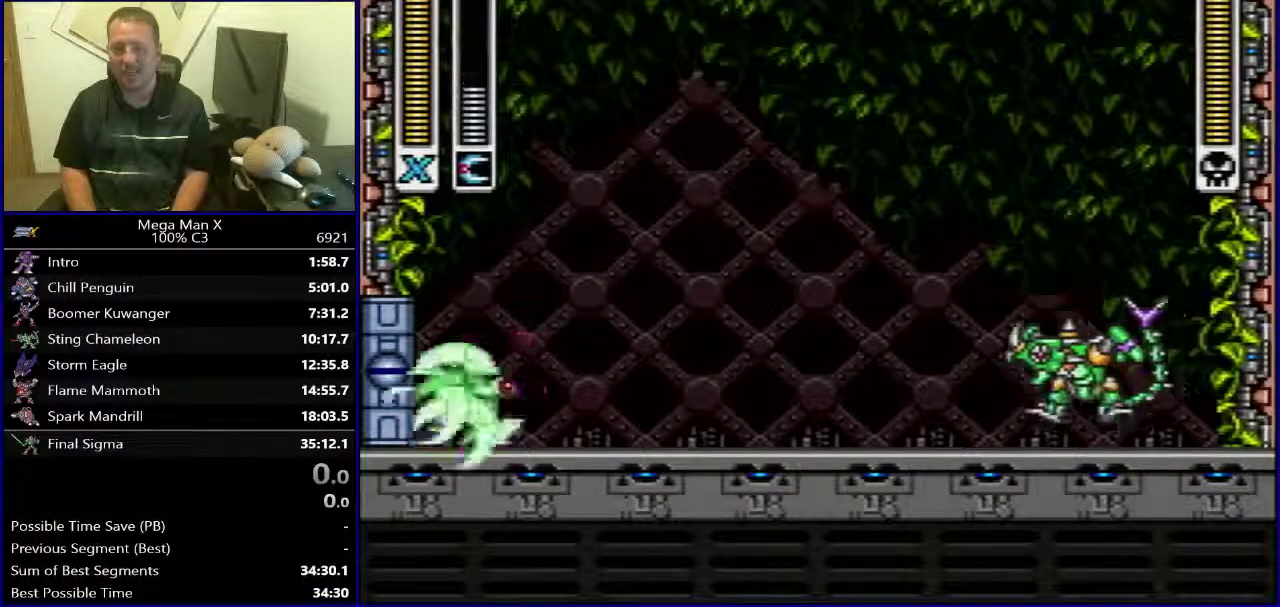
{"buttons": ["Y"], "events": [[367, "DPAD_LEFT", "down"], [367, "DPAD_RIGHT", "up"], [417, "Y", "down"], [433, "DPAD_LEFT", "up"]]}
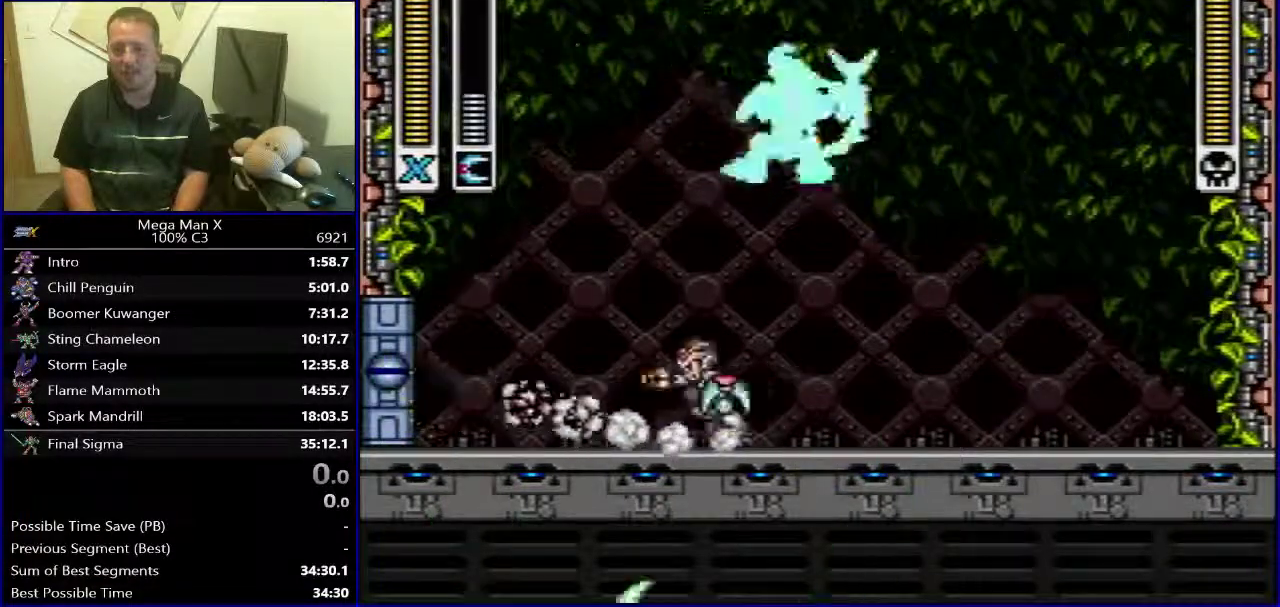
{"buttons": ["DPAD_RIGHT"], "events": [[33, "Y", "up"], [267, "DPAD_RIGHT", "down"]]}
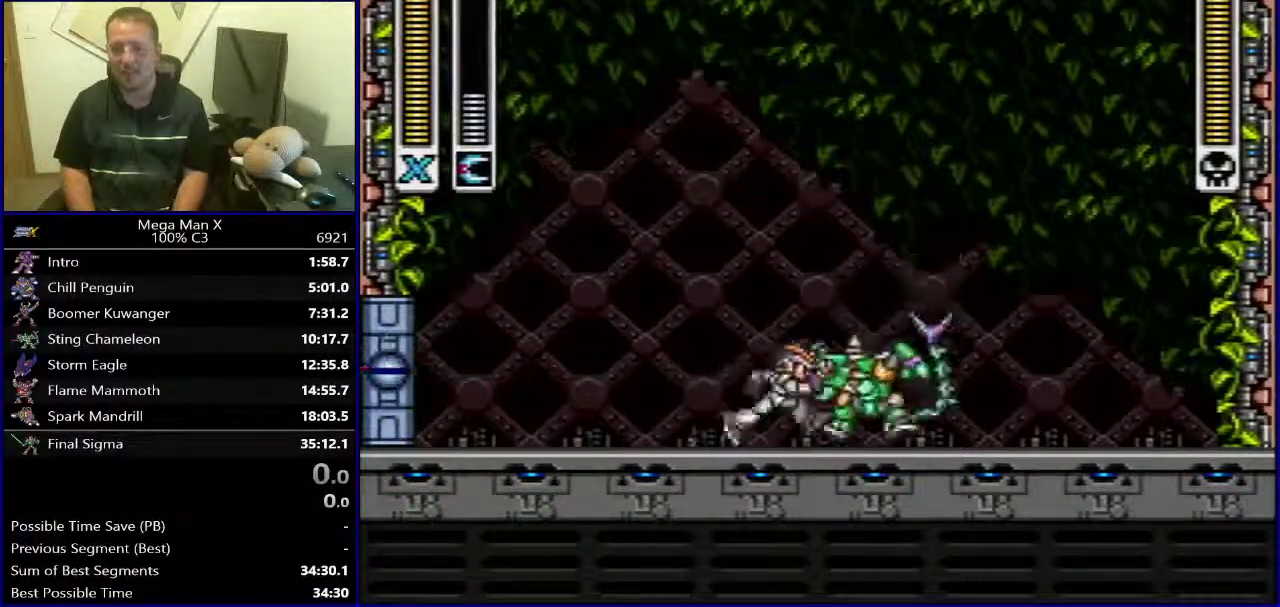
{"buttons": ["B", "Y"], "events": [[400, "Y", "down"], [417, "DPAD_RIGHT", "up"], [433, "B", "down"]]}
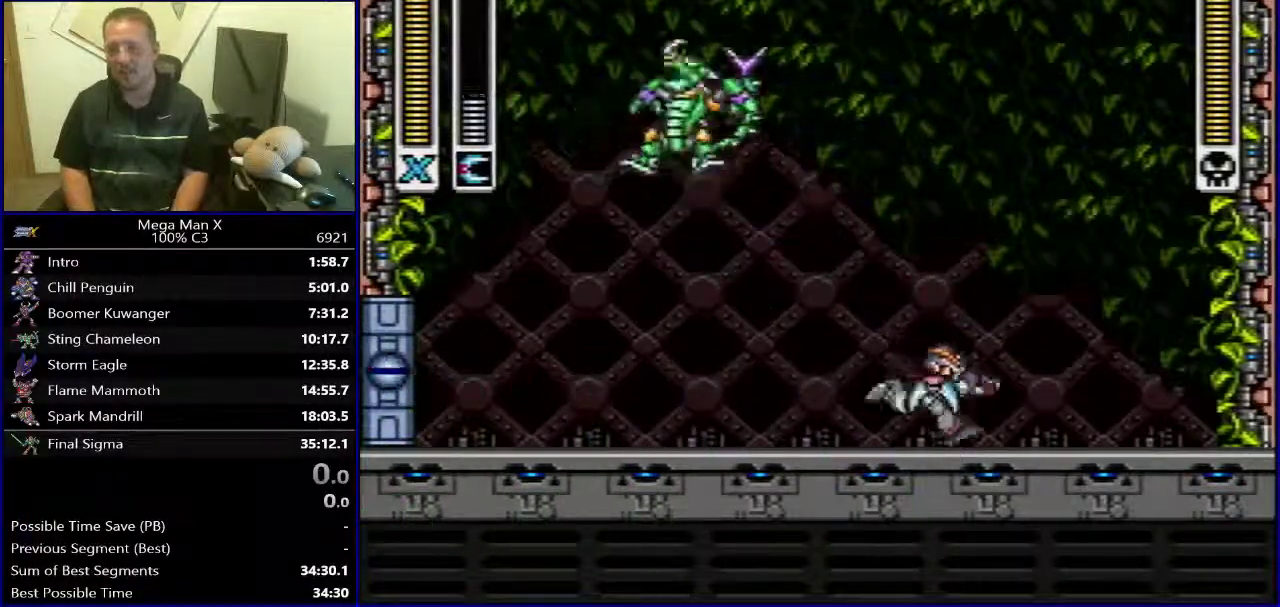
{"buttons": ["Y"], "events": [[117, "DPAD_RIGHT", "down"], [133, "Y", "up"], [167, "B", "up"], [267, "Y", "down"], [283, "DPAD_RIGHT", "up"]]}
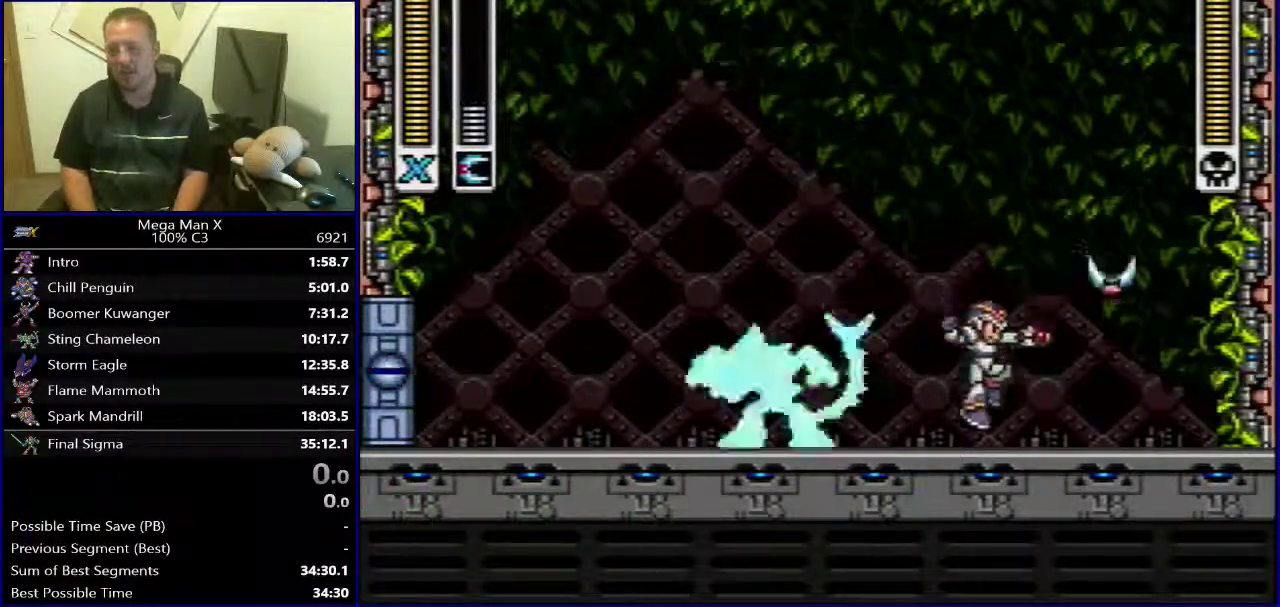
{"buttons": ["Y", "DPAD_LEFT"], "events": [[33, "DPAD_LEFT", "down"]]}